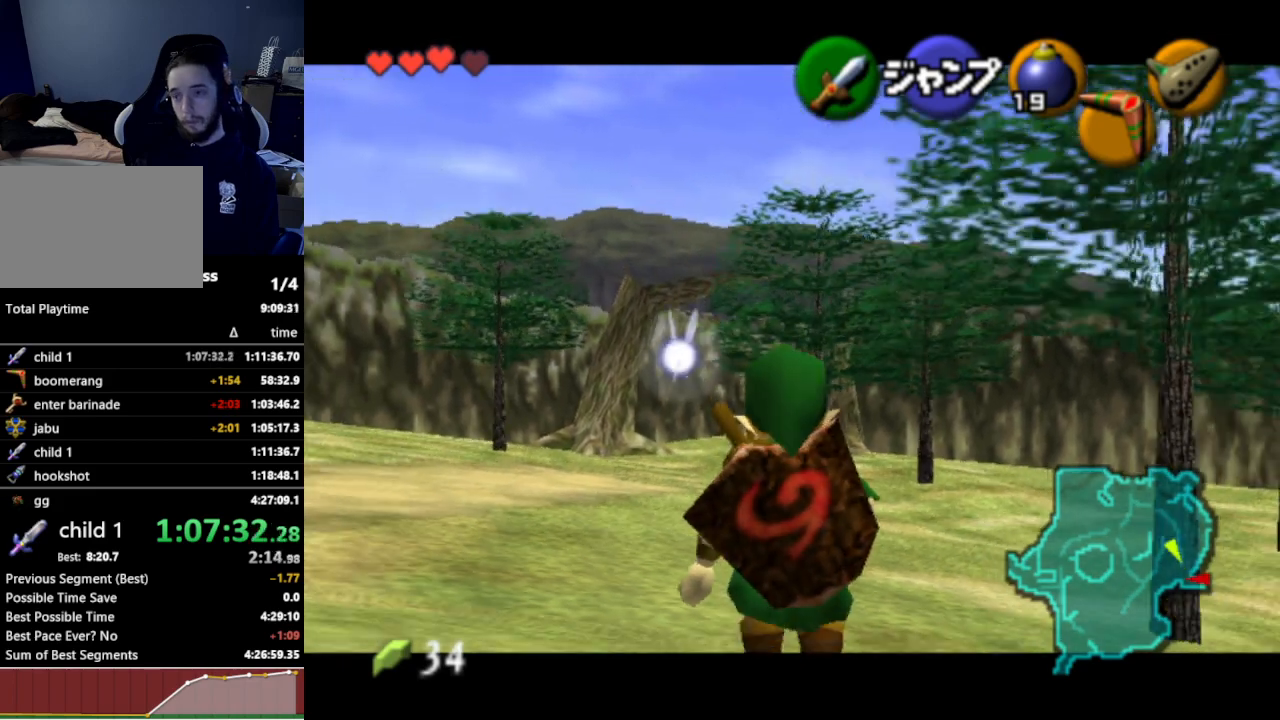
Gameplay with a controller (Nintendo layout); each line is a JSON object with the inputs held at the frame after it. "events" lists button and stick changes between this image and that frame as [ms after this image, input, new state], when the widget could be followed in between. Not read: L3 R3.
{"buttons": ["L1"], "left_stick": "down", "right_stick": "center", "events": []}
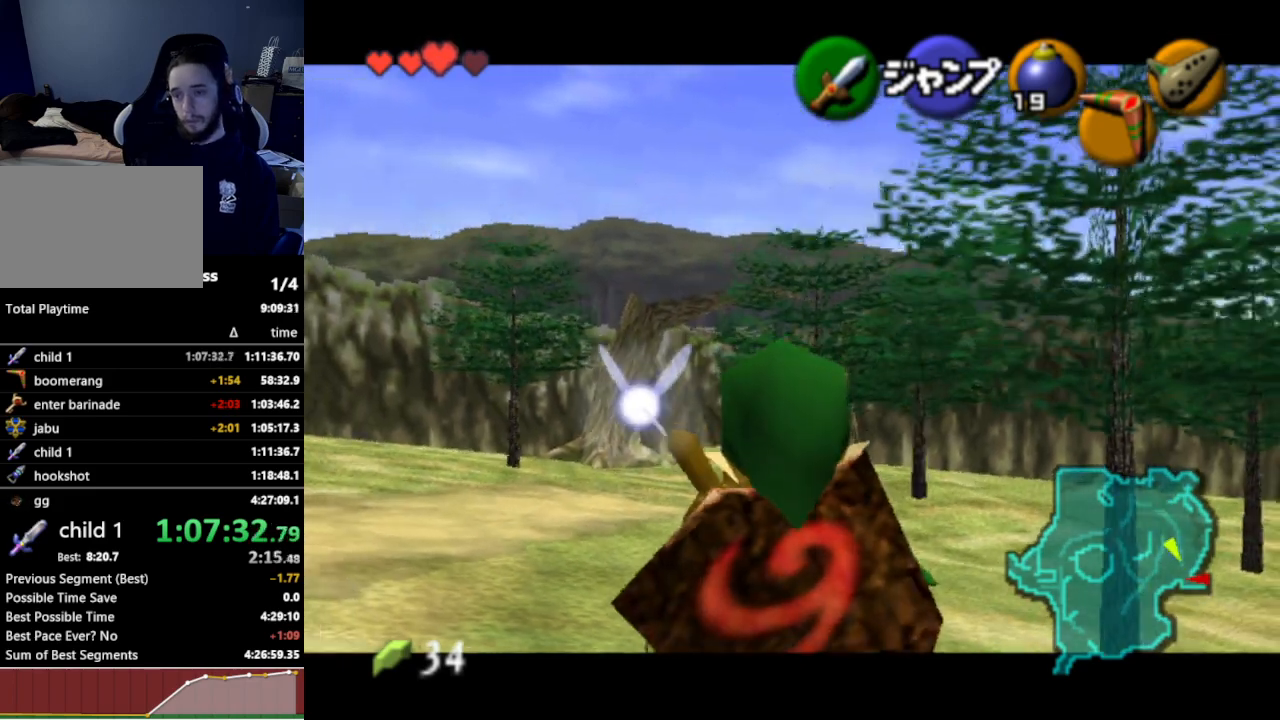
{"buttons": ["L1", "Z"], "left_stick": "down", "right_stick": "center", "events": [[400, "Z", "down"]]}
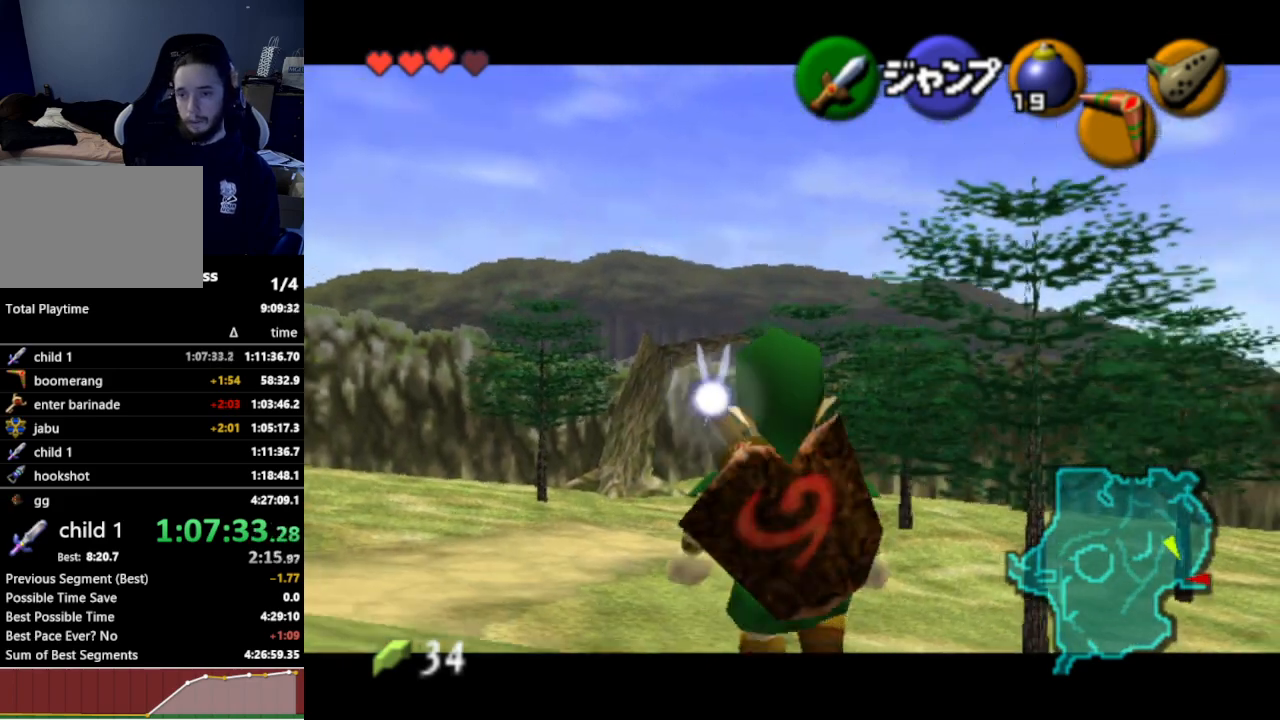
{"buttons": ["L1"], "left_stick": "down", "right_stick": "center", "events": [[33, "R1", "down"], [67, "Z", "up"], [167, "R1", "up"]]}
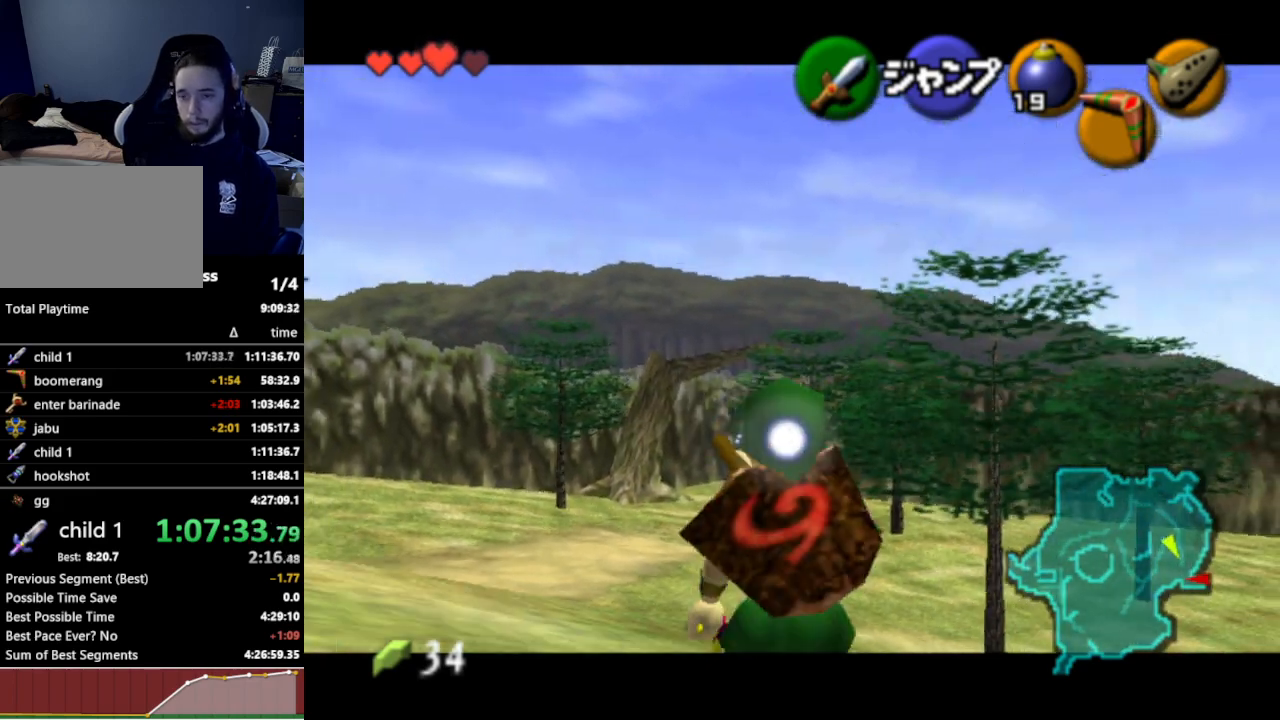
{"buttons": ["L1"], "left_stick": "down", "right_stick": "center", "events": []}
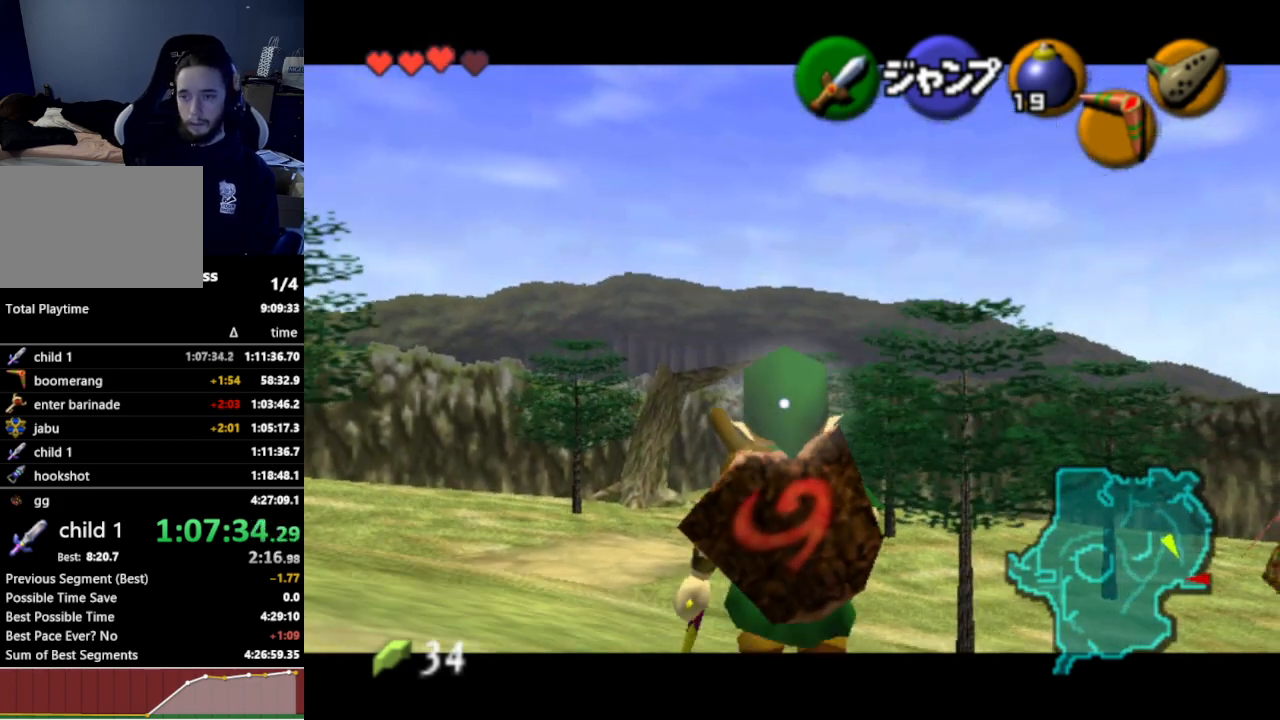
{"buttons": ["L1", "Z"], "left_stick": "down", "right_stick": "center", "events": [[267, "B", "down"], [367, "B", "up"], [433, "Z", "down"]]}
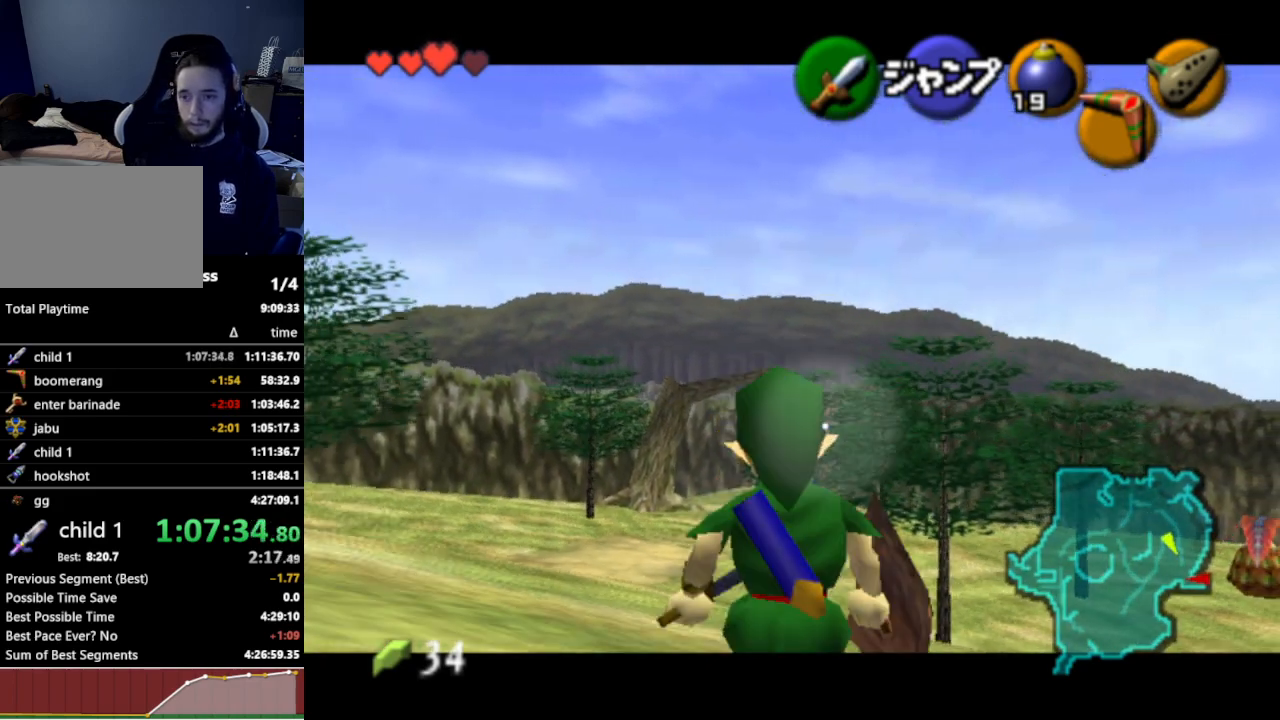
{"buttons": ["L1"], "left_stick": "down", "right_stick": "center", "events": [[33, "R1", "down"], [67, "Z", "up"], [400, "R1", "up"]]}
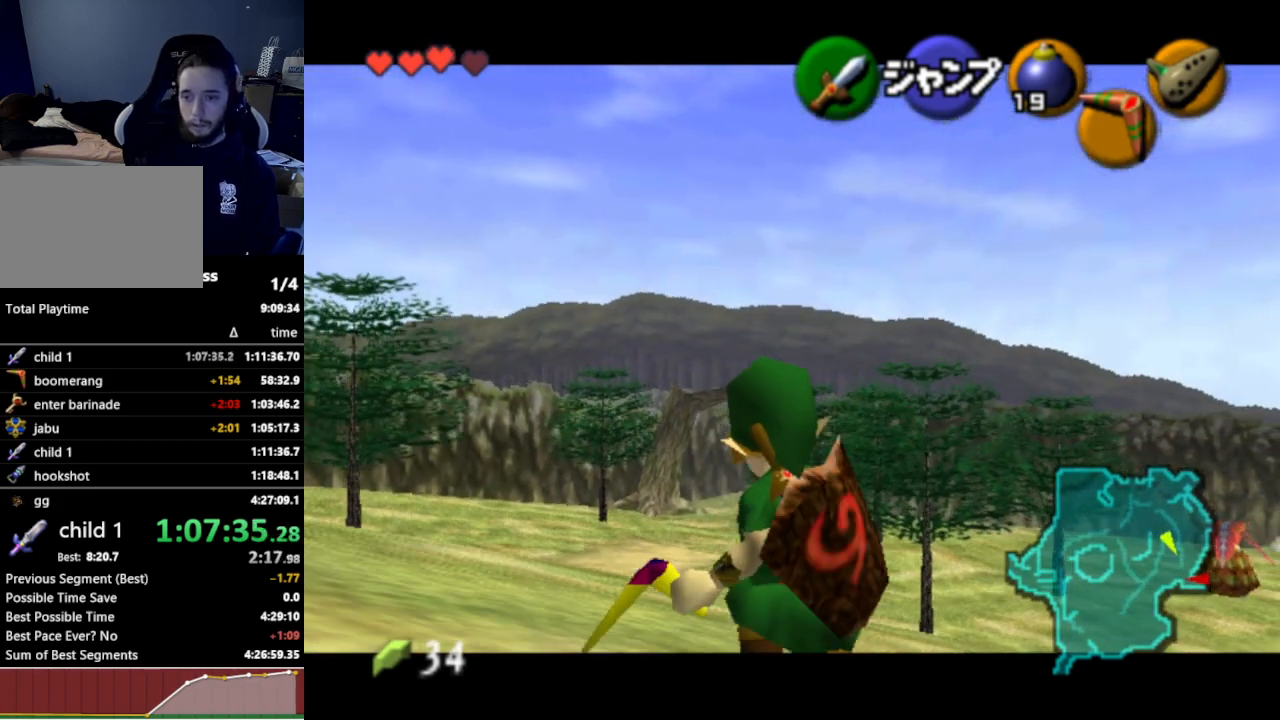
{"buttons": ["L1"], "left_stick": "down", "right_stick": "center", "events": []}
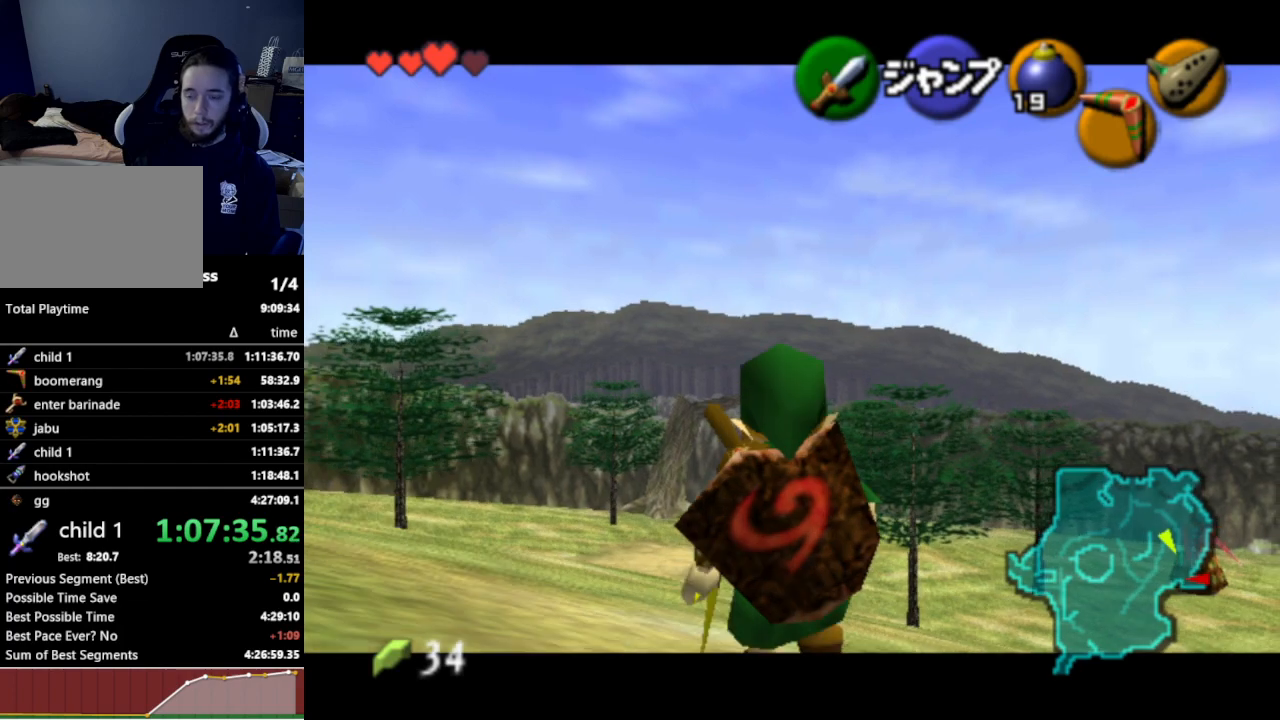
{"buttons": ["L1"], "left_stick": "down", "right_stick": "center", "events": []}
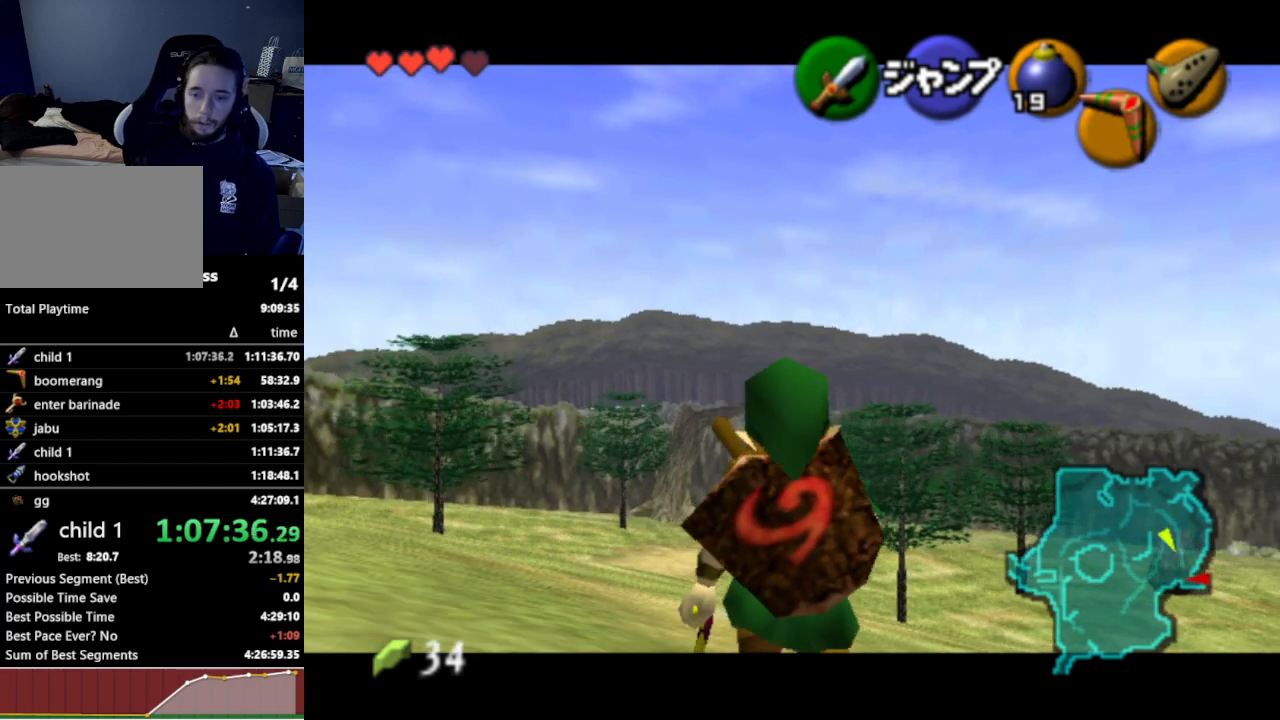
{"buttons": ["L1", "R1"], "left_stick": "down", "right_stick": "center", "events": [[267, "R1", "down"]]}
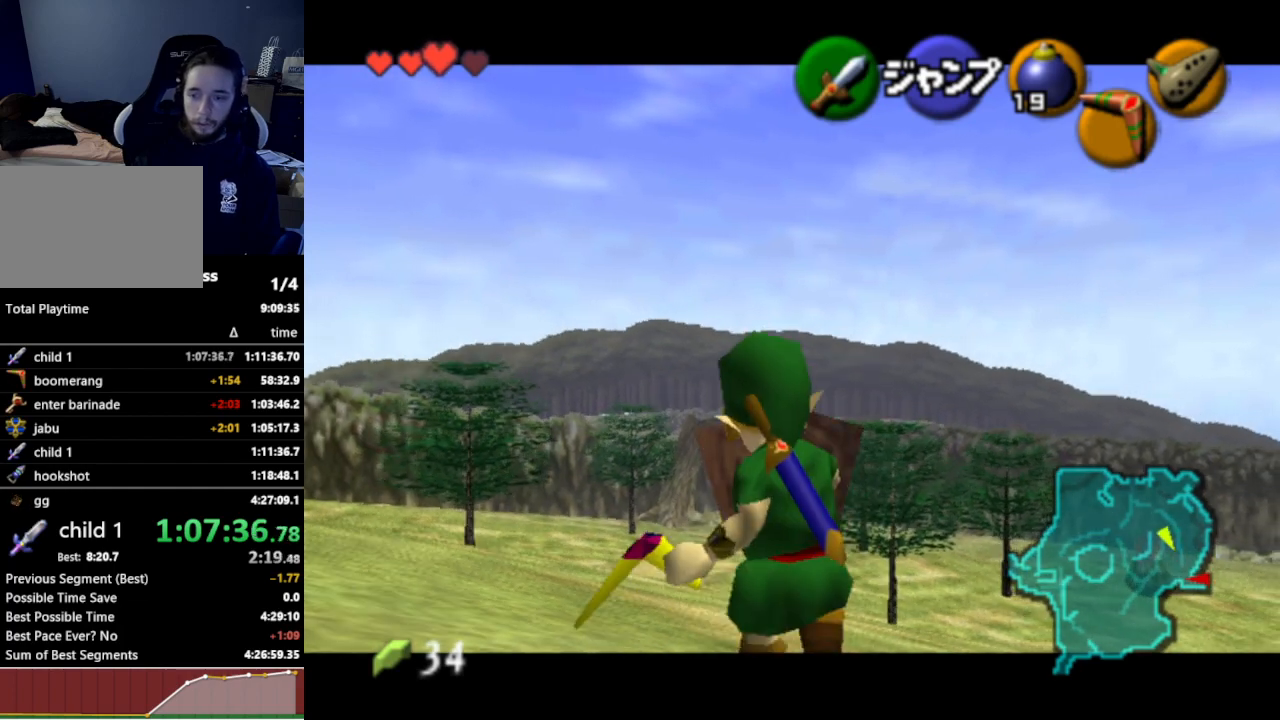
{"buttons": ["L1", "R1"], "left_stick": "down", "right_stick": "center", "events": []}
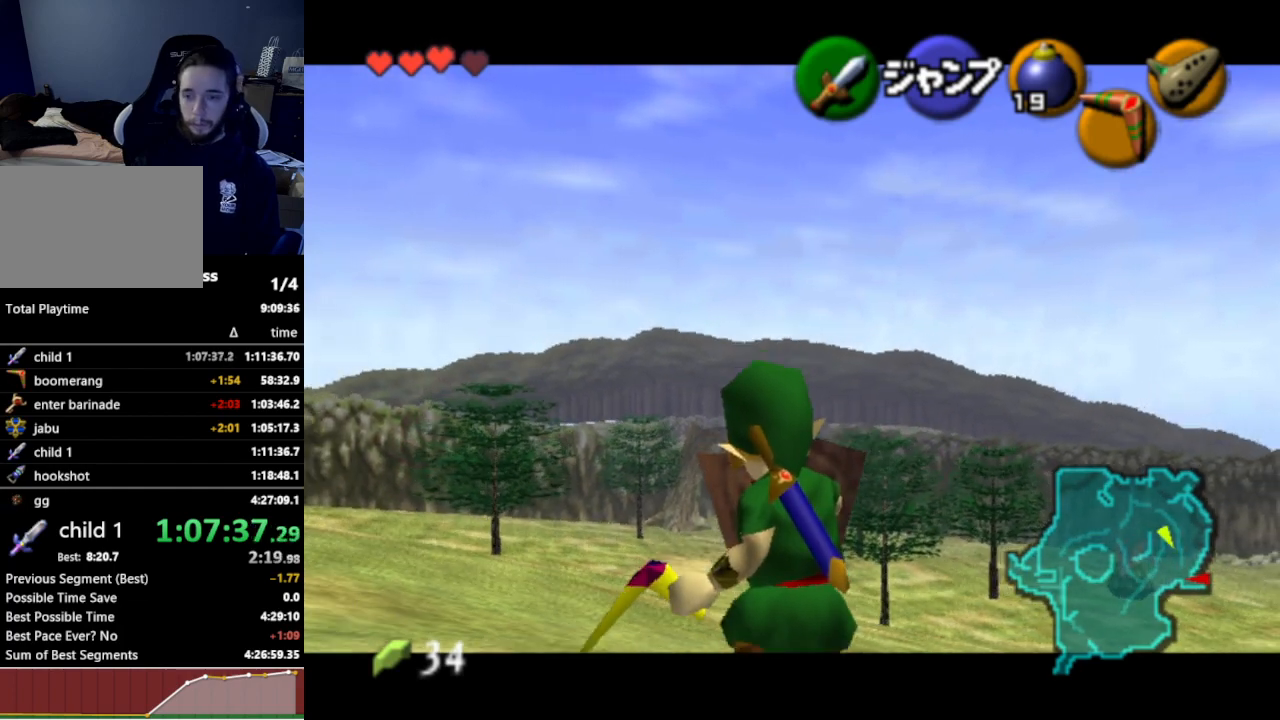
{"buttons": ["L1", "R1"], "left_stick": "down", "right_stick": "center", "events": []}
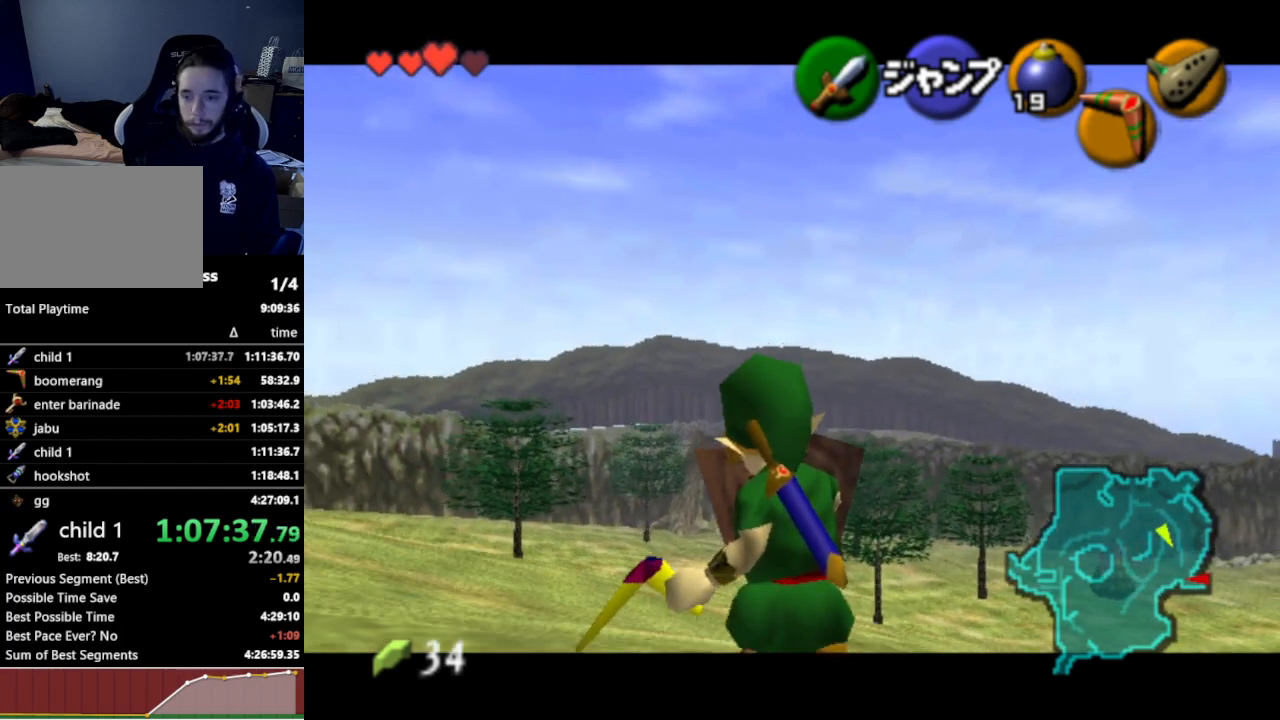
{"buttons": ["L1", "R1"], "left_stick": "down", "right_stick": "center", "events": []}
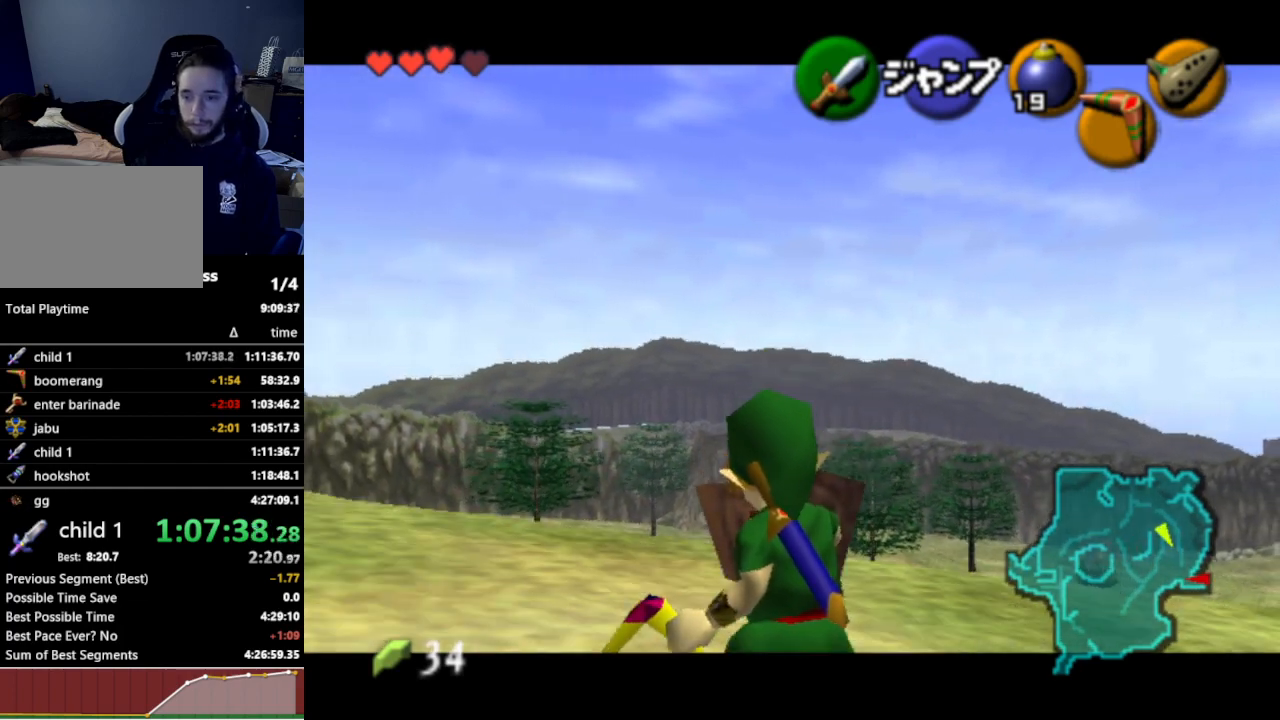
{"buttons": ["L1", "R1"], "left_stick": "down", "right_stick": "center", "events": []}
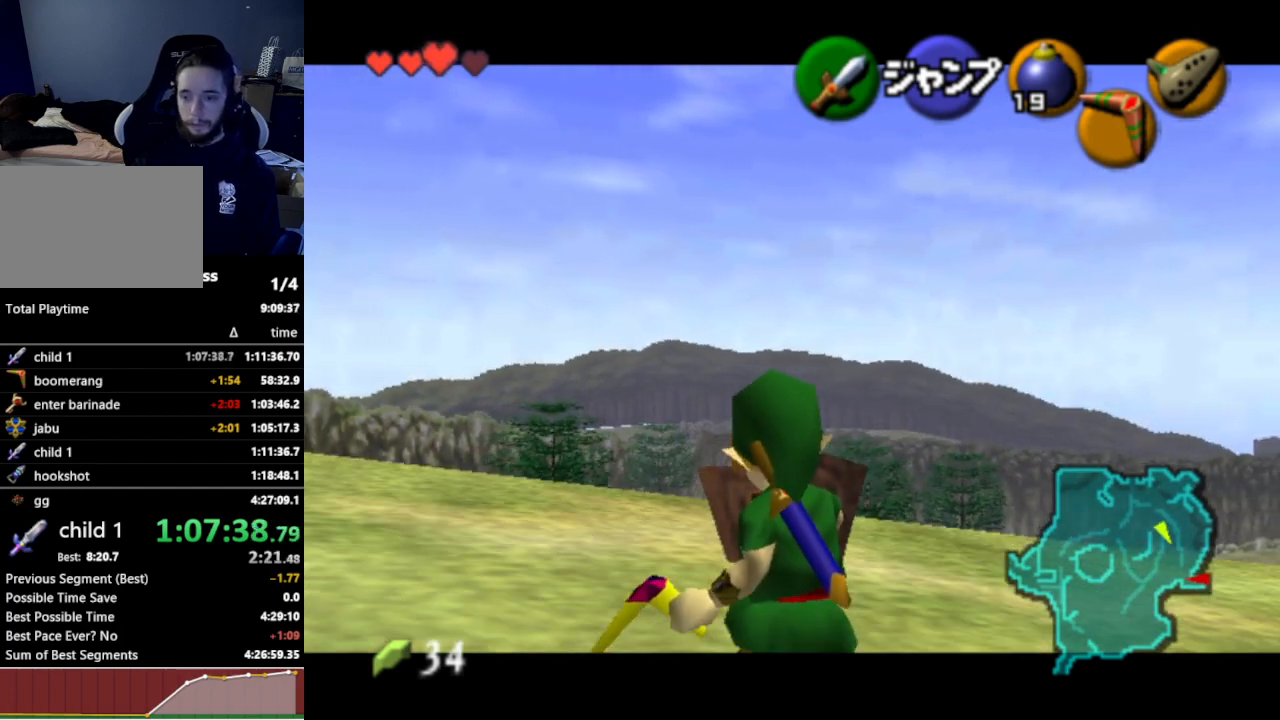
{"buttons": ["L1", "R1"], "left_stick": "down", "right_stick": "center", "events": []}
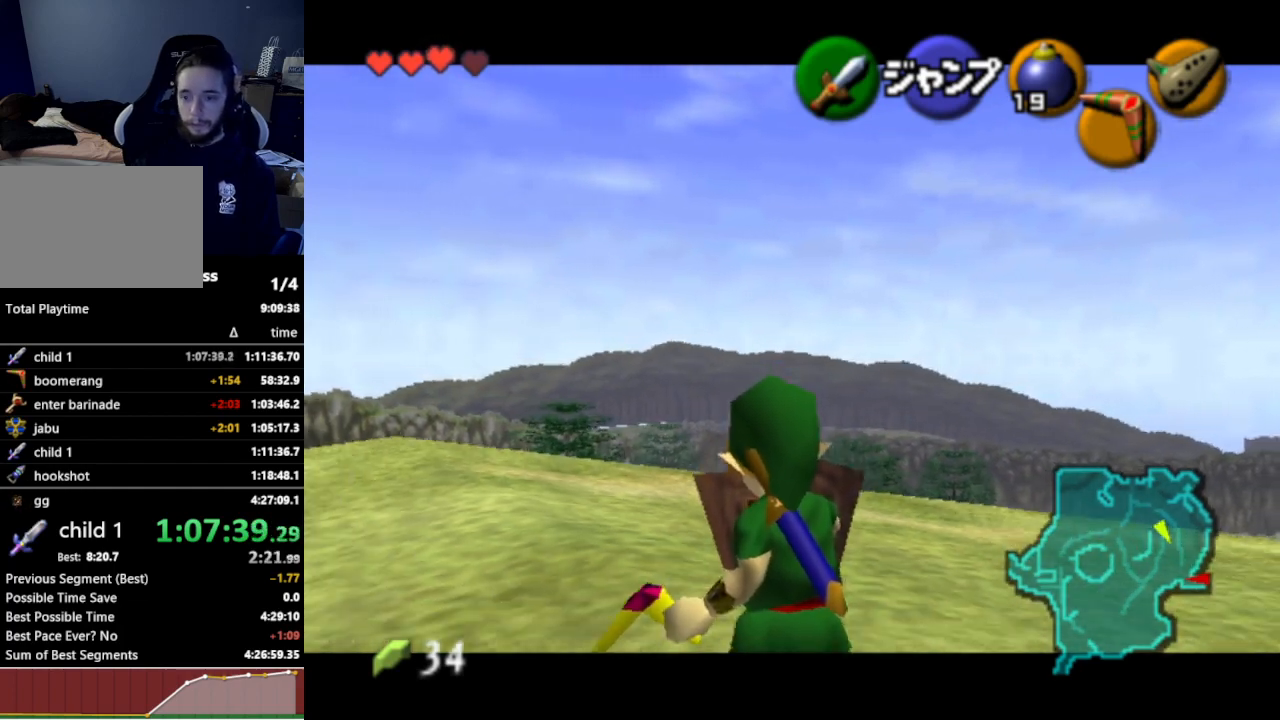
{"buttons": ["L1", "R1"], "left_stick": "down", "right_stick": "center", "events": []}
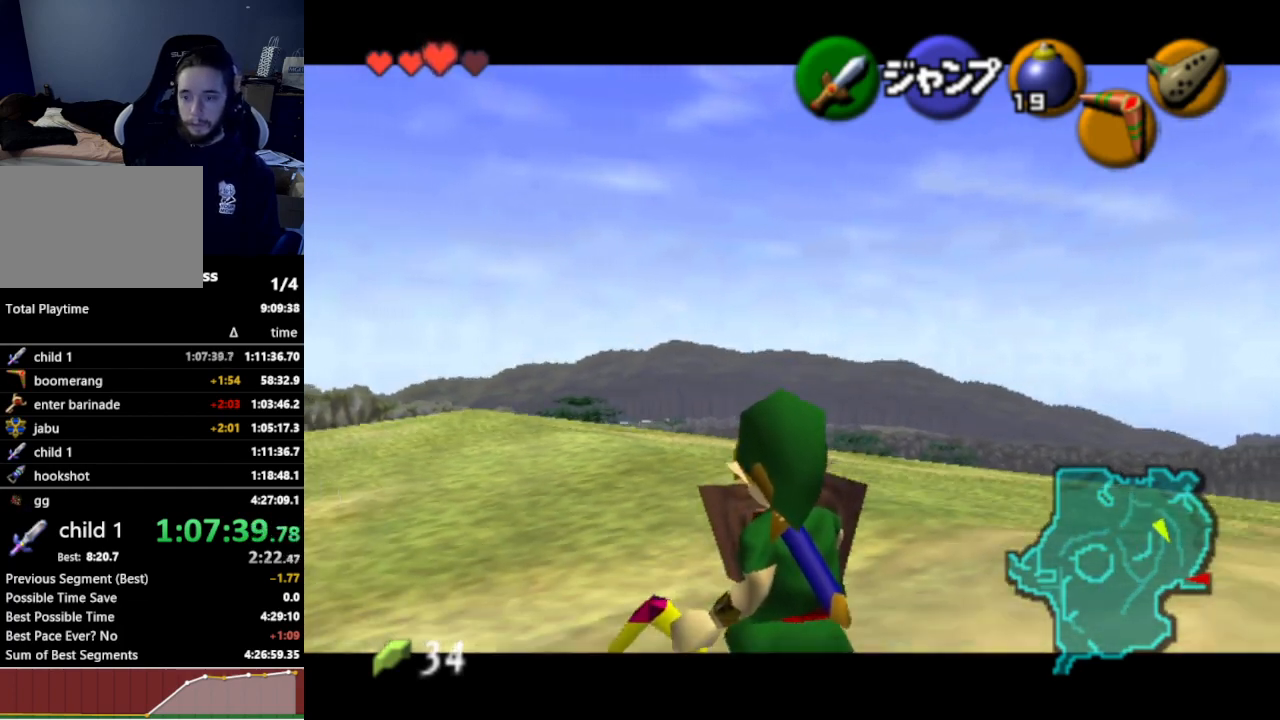
{"buttons": ["L1", "R1"], "left_stick": "down", "right_stick": "center", "events": []}
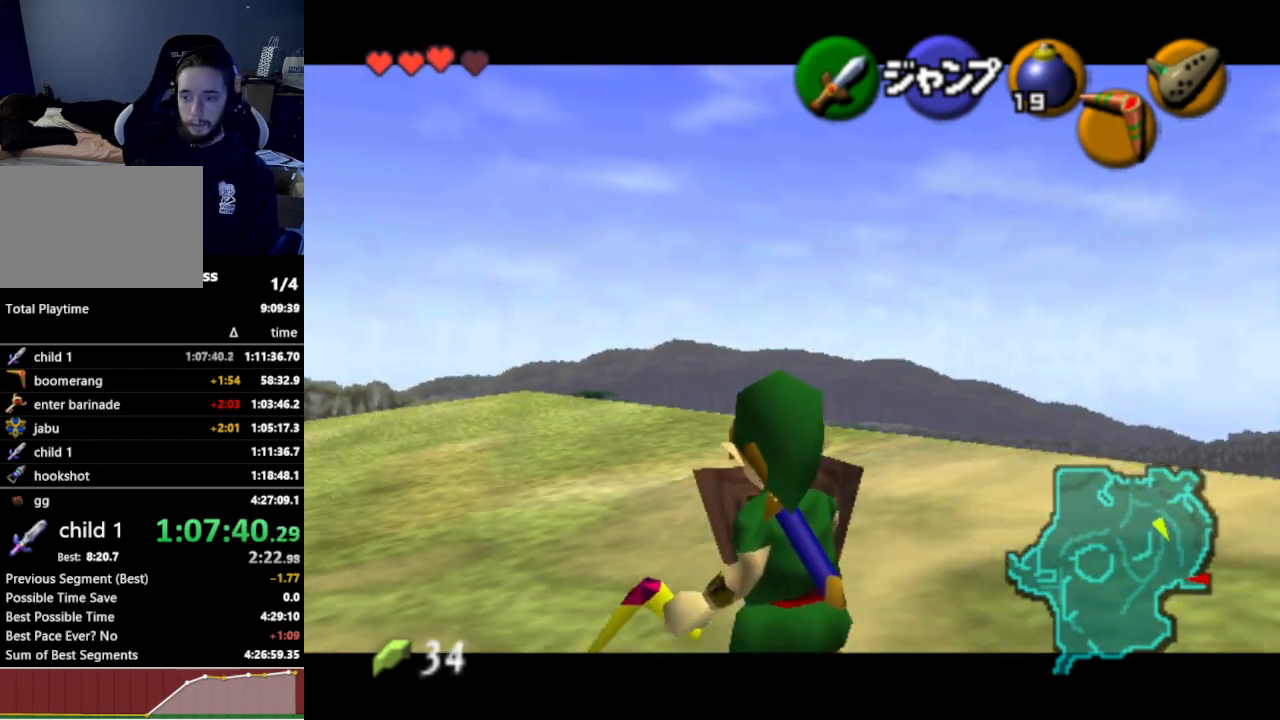
{"buttons": ["L1", "R1"], "left_stick": "down", "right_stick": "center", "events": []}
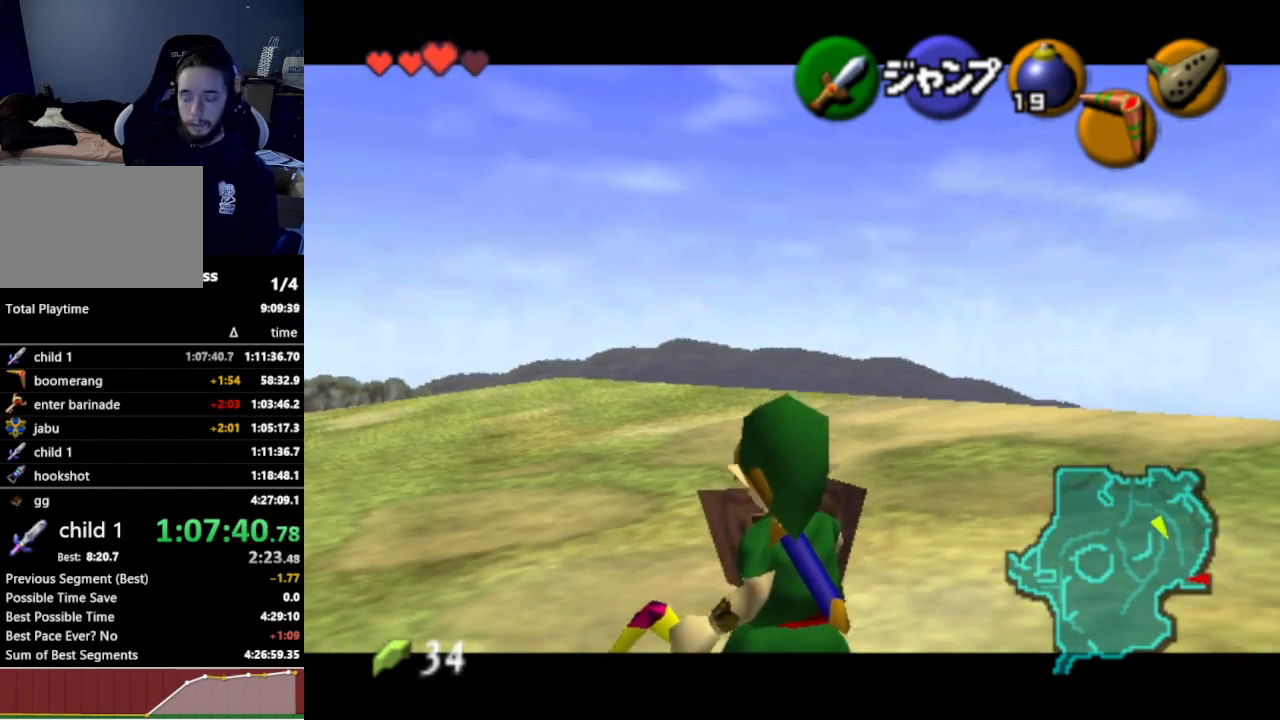
{"buttons": ["L1"], "left_stick": "down", "right_stick": "center", "events": [[67, "R1", "up"]]}
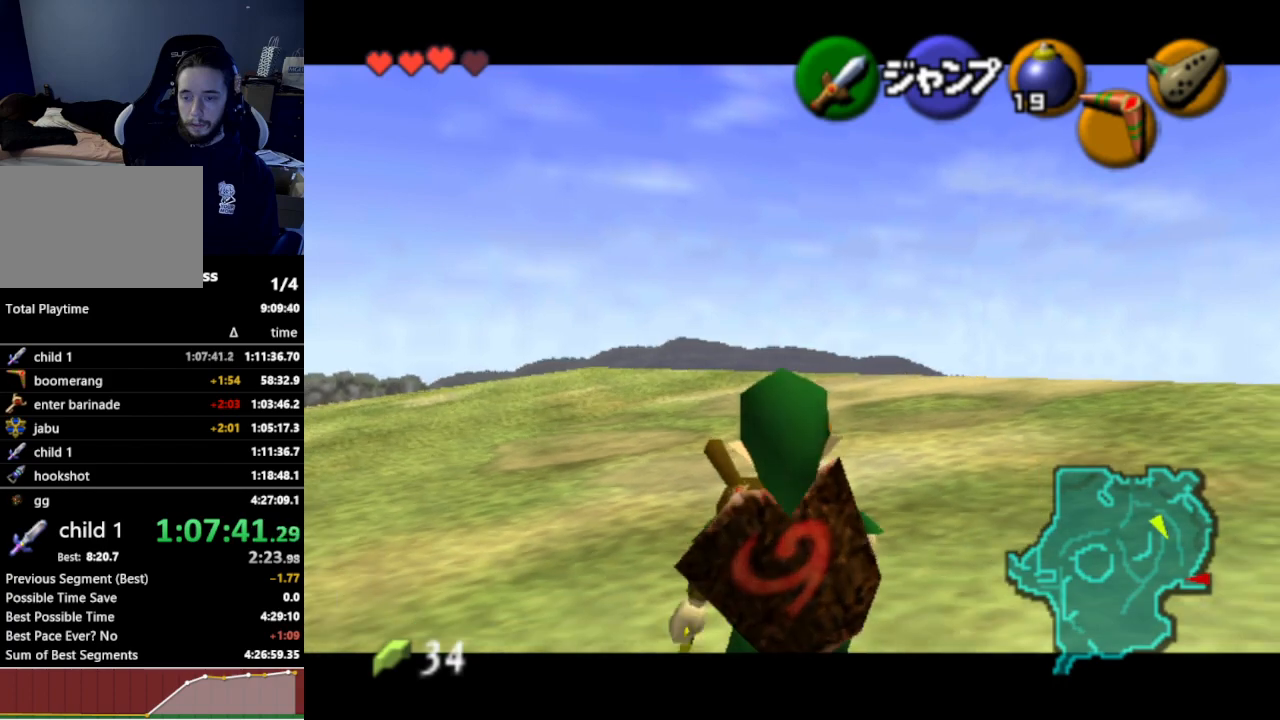
{"buttons": ["L1", "R1"], "left_stick": "down", "right_stick": "center", "events": [[167, "R1", "down"]]}
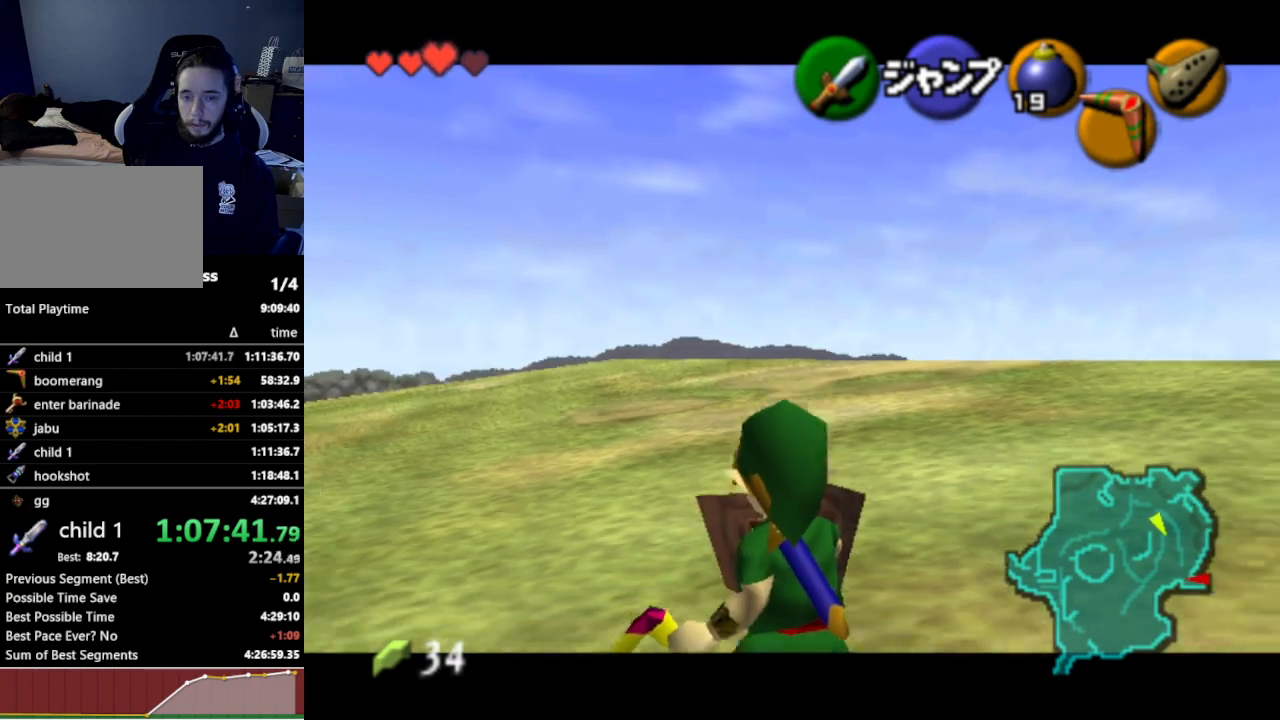
{"buttons": ["L1"], "left_stick": "down", "right_stick": "center", "events": [[67, "R1", "up"], [300, "R1", "down"], [467, "R1", "up"]]}
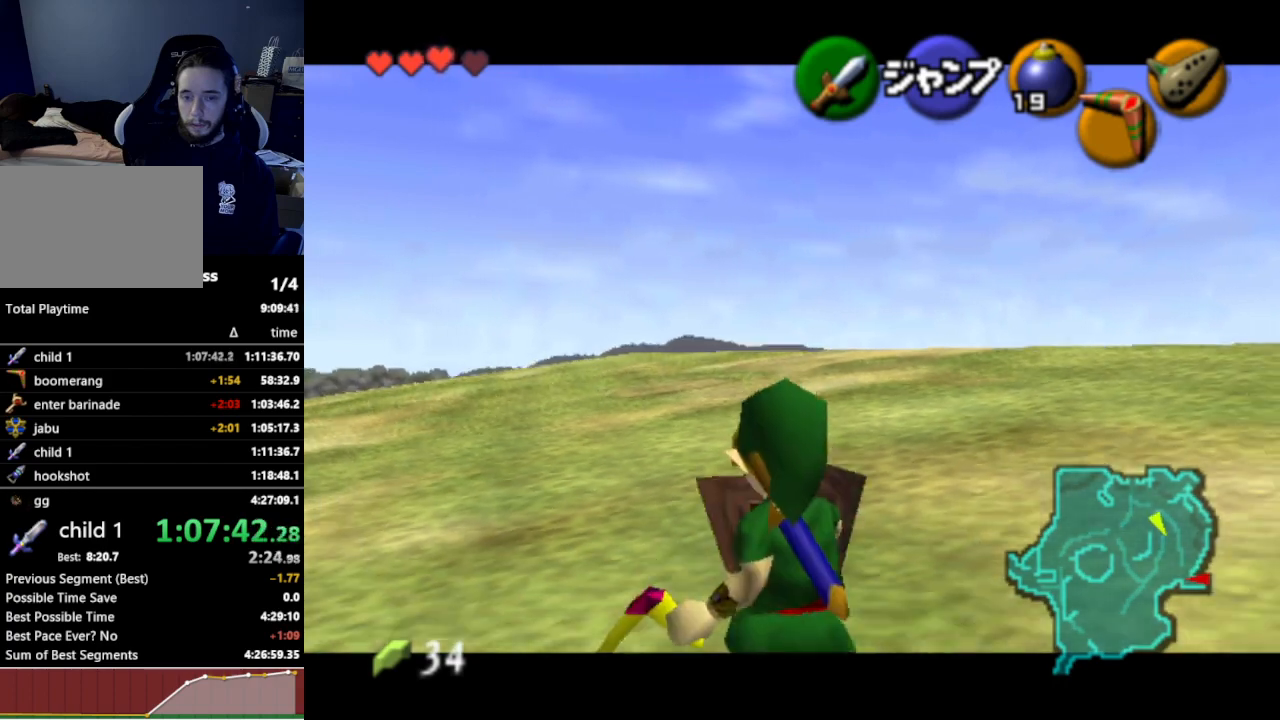
{"buttons": ["L1", "R1"], "left_stick": "down", "right_stick": "center", "events": [[200, "R1", "down"]]}
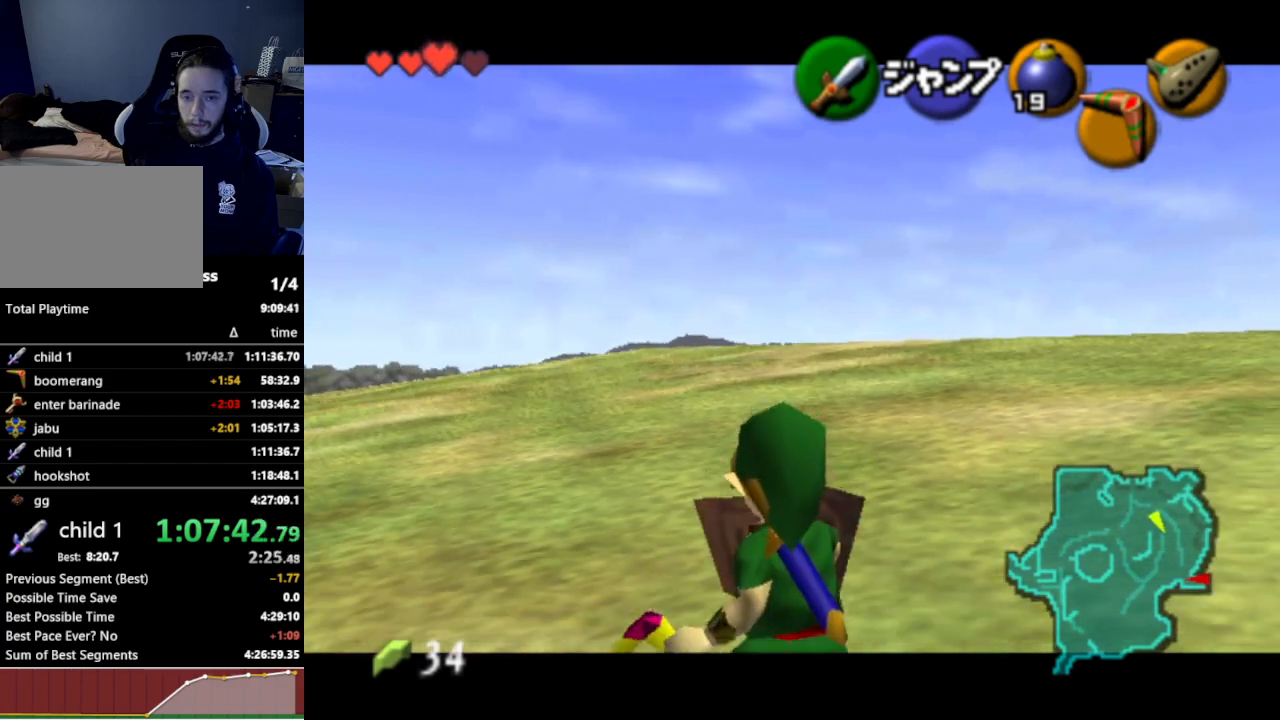
{"buttons": ["L1"], "left_stick": "down", "right_stick": "center", "events": [[267, "R1", "up"]]}
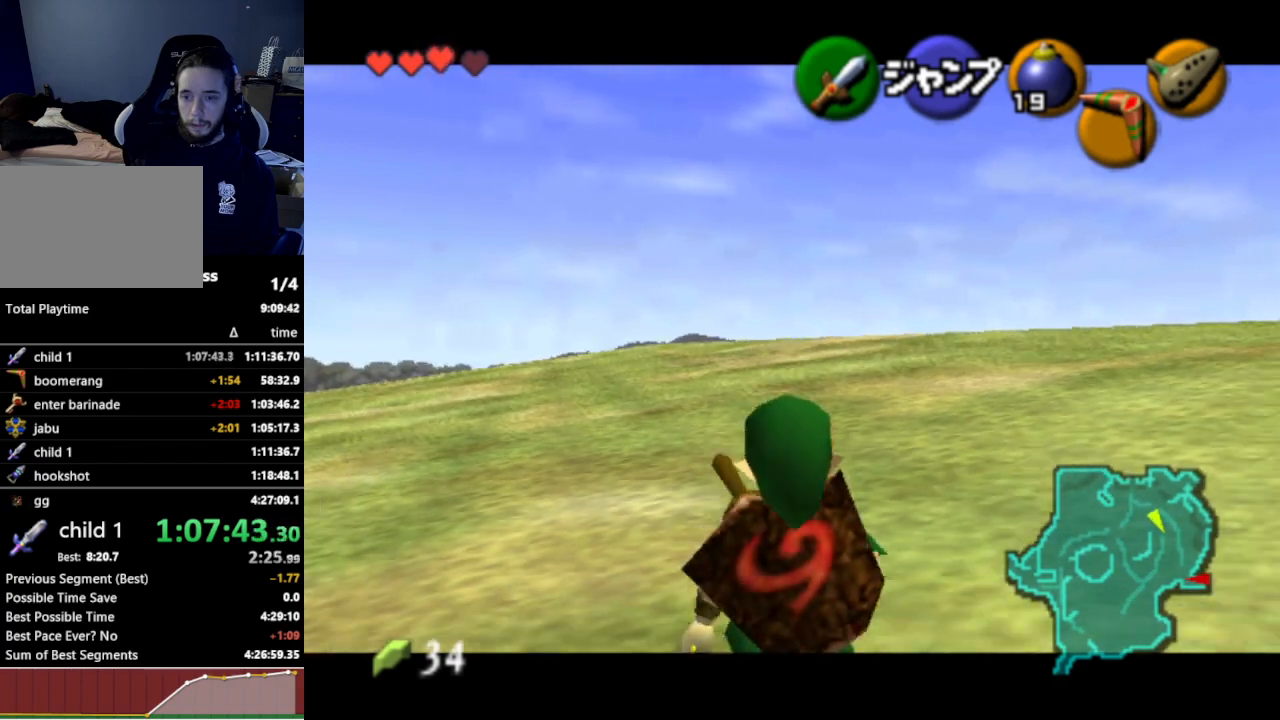
{"buttons": ["L1"], "left_stick": "down", "right_stick": "center", "events": [[133, "R1", "down"], [367, "R1", "up"]]}
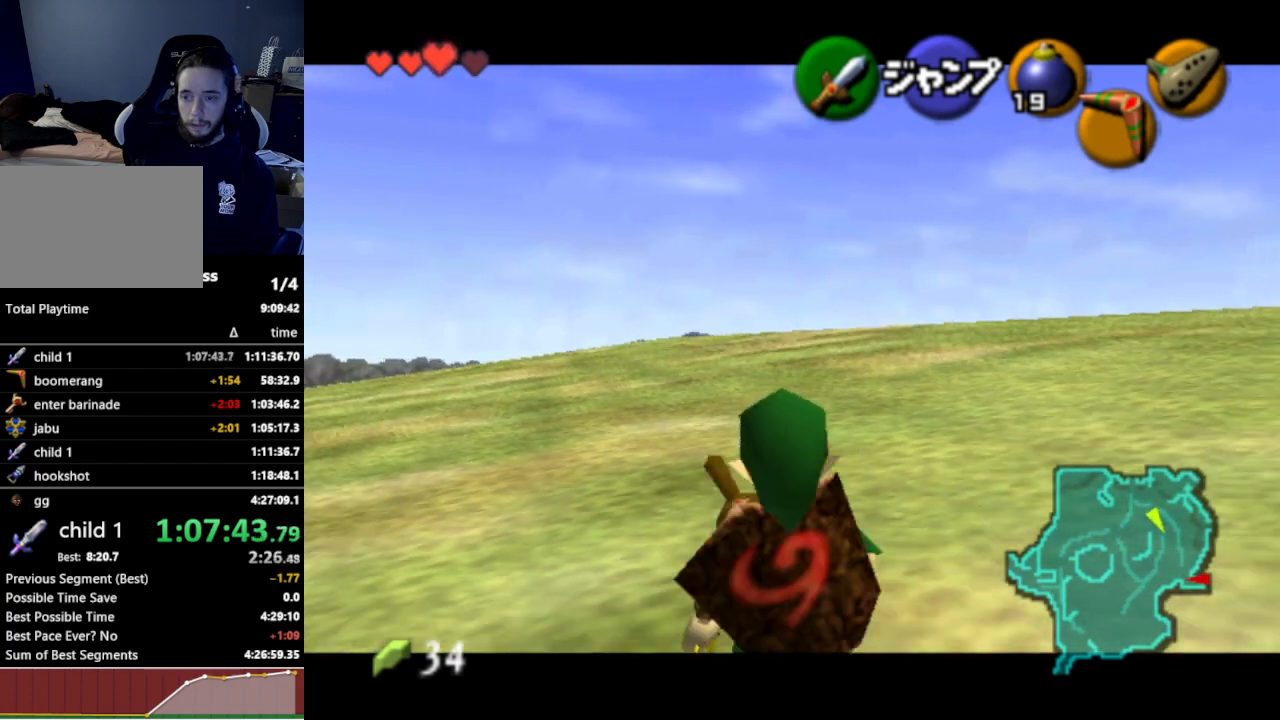
{"buttons": ["L1"], "left_stick": "down", "right_stick": "center", "events": [[33, "R1", "down"], [333, "R1", "up"]]}
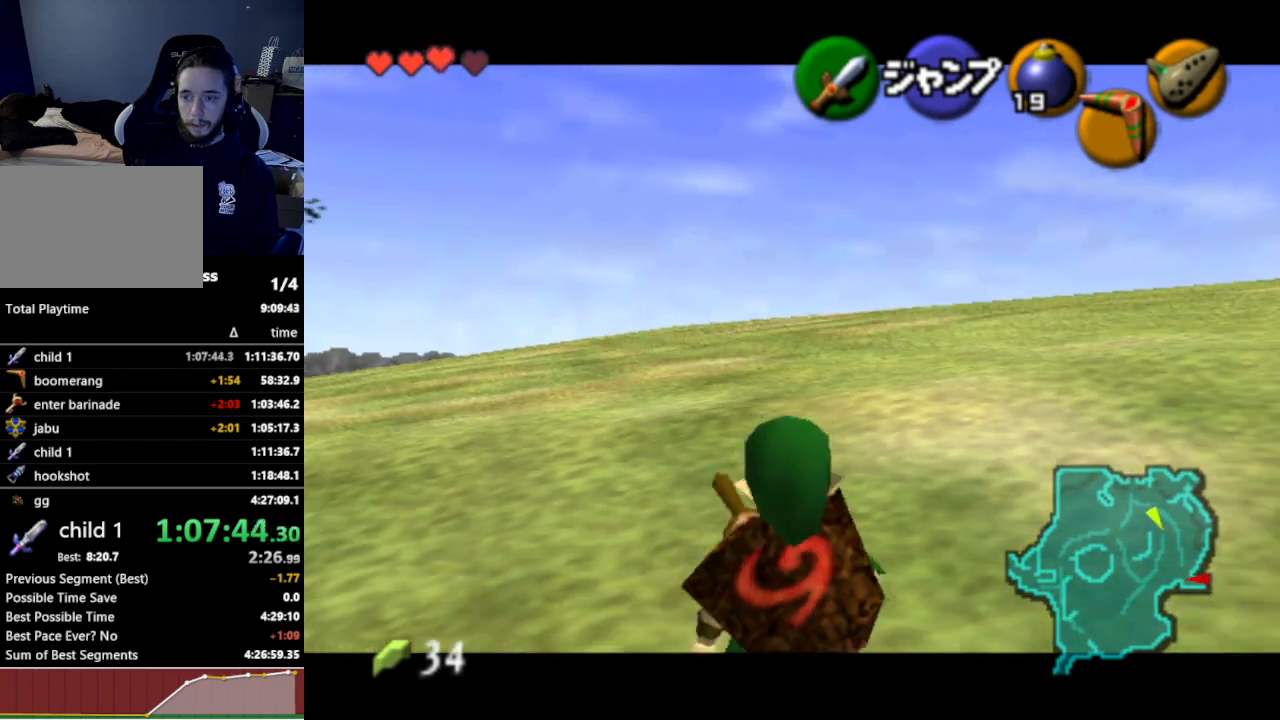
{"buttons": ["L1", "R1"], "left_stick": "down", "right_stick": "center", "events": [[300, "R1", "down"]]}
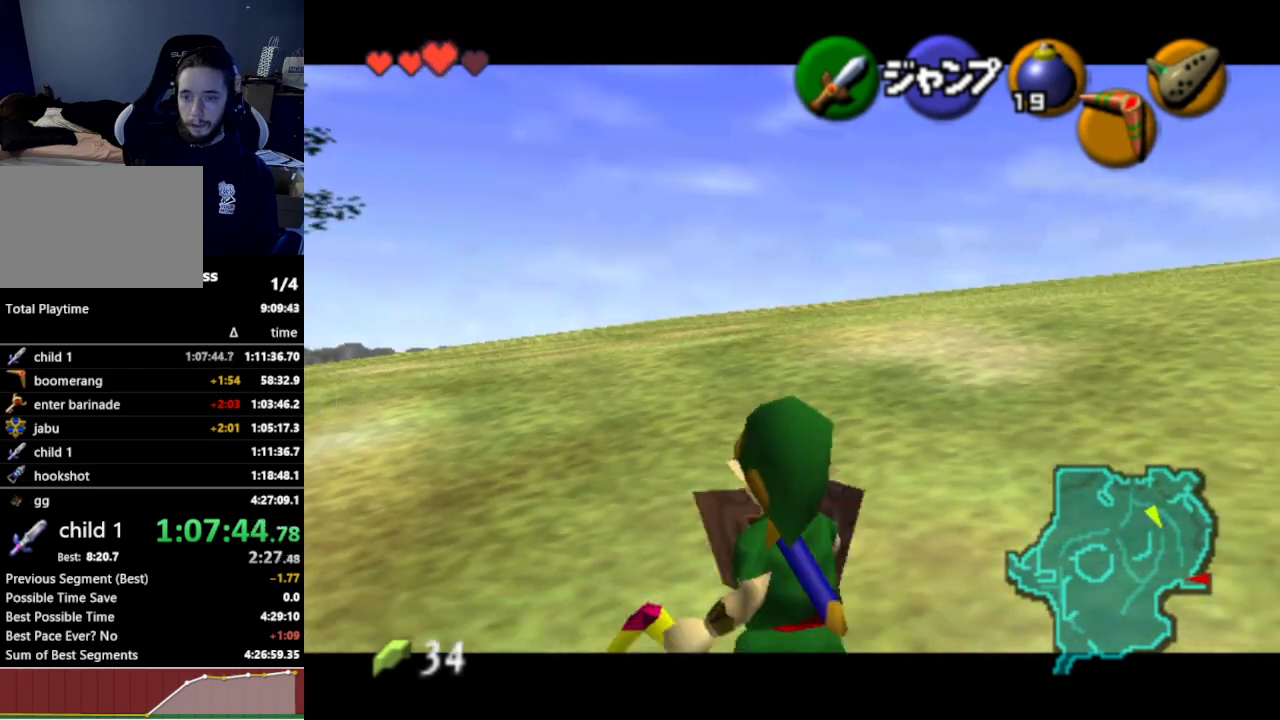
{"buttons": ["L1", "R1"], "left_stick": "down", "right_stick": "center", "events": [[100, "R1", "up"], [500, "R1", "down"]]}
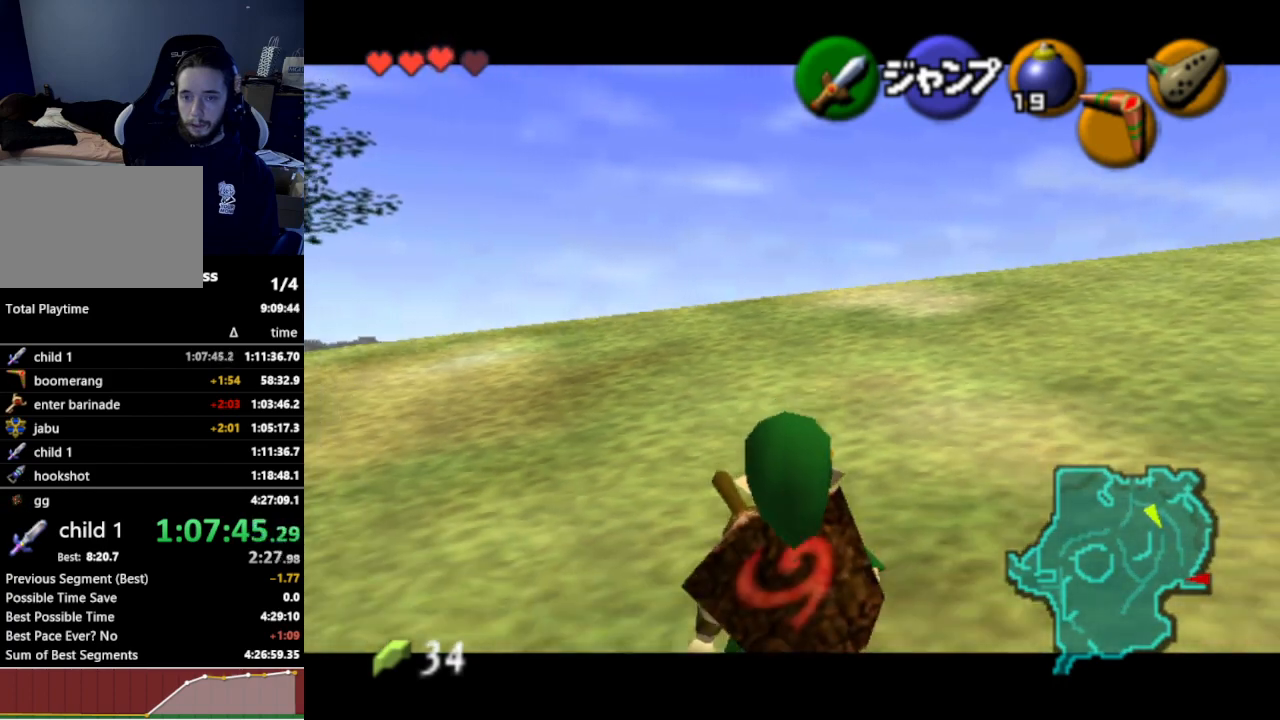
{"buttons": ["L1"], "left_stick": "down", "right_stick": "center", "events": [[367, "R1", "up"]]}